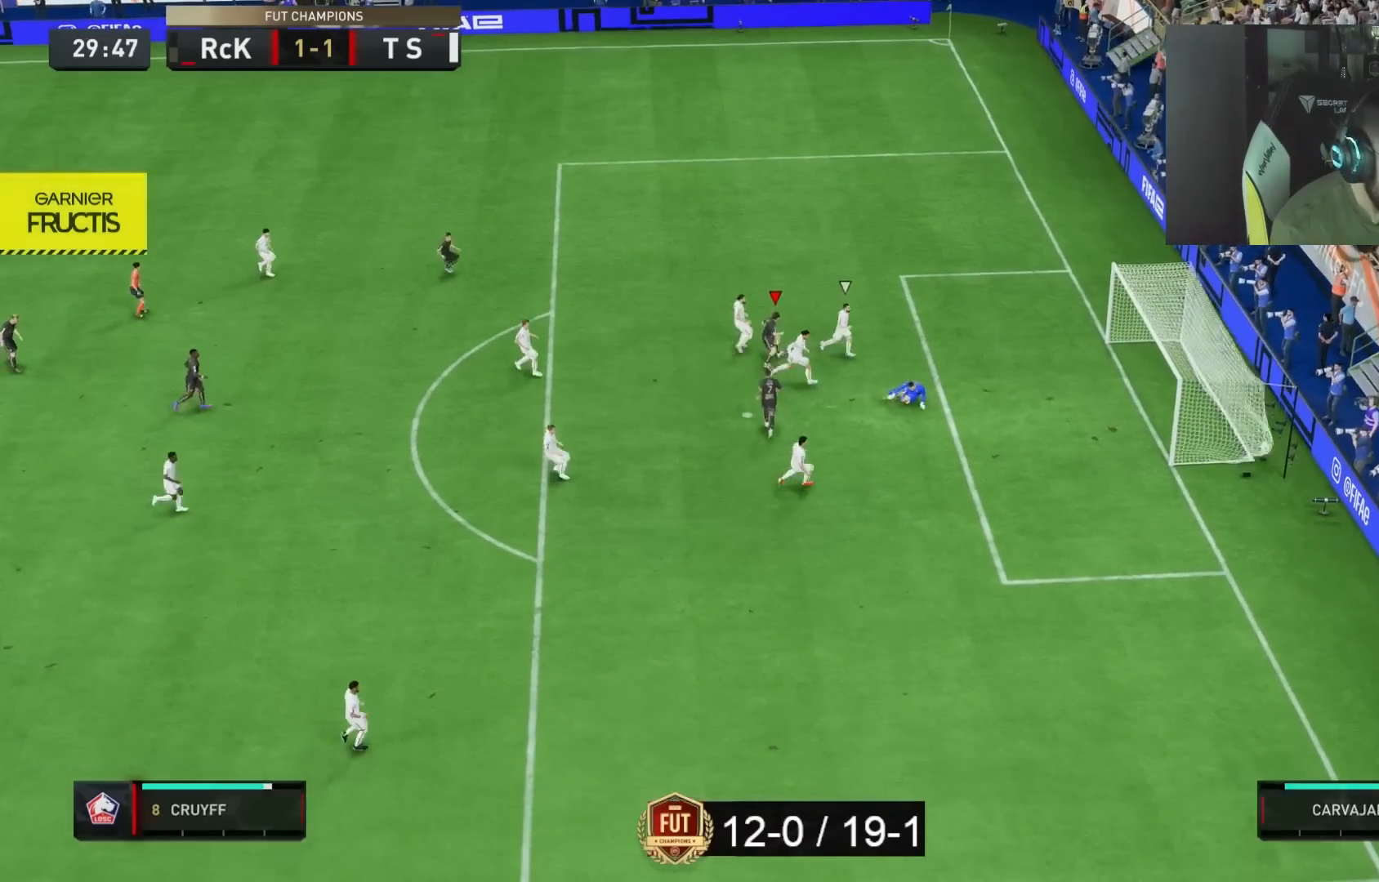
Gameplay with a controller (PlayStation layout); each line is a JSON object with the inputs held at the frame after it (dt_ms = milliseconds from this image to that frame). "button_events" lists button changes between this image and that frame as [ms after this image, input, new state], when the widget could be followed in between (sticks are given only as held states). Not read: L1 L3 R3.
{"dt_ms": 1000, "buttons": [], "left_stick": "right", "right_stick": "right"}
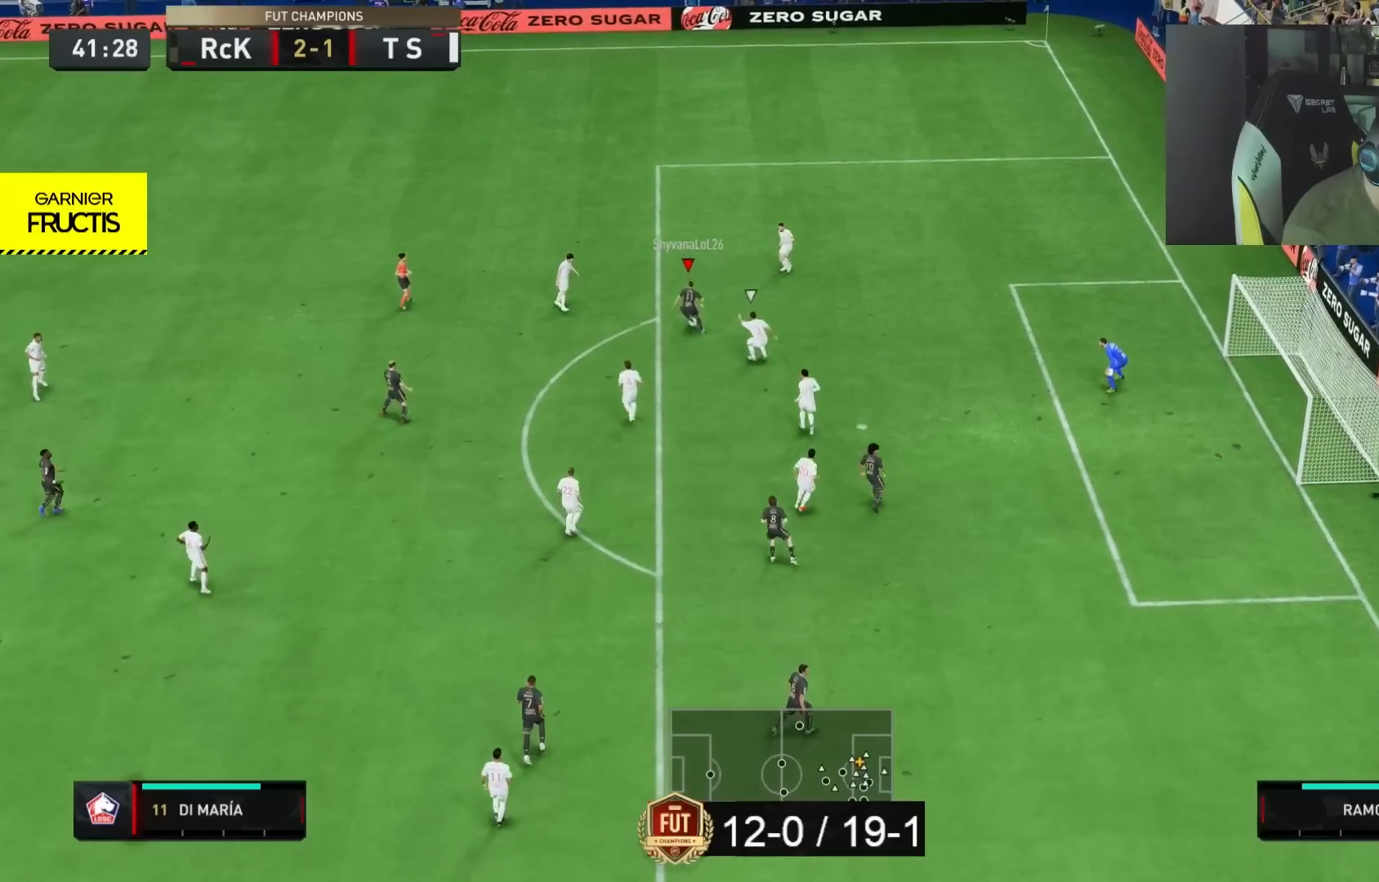
{"dt_ms": 500, "buttons": [], "left_stick": "right", "right_stick": "center"}
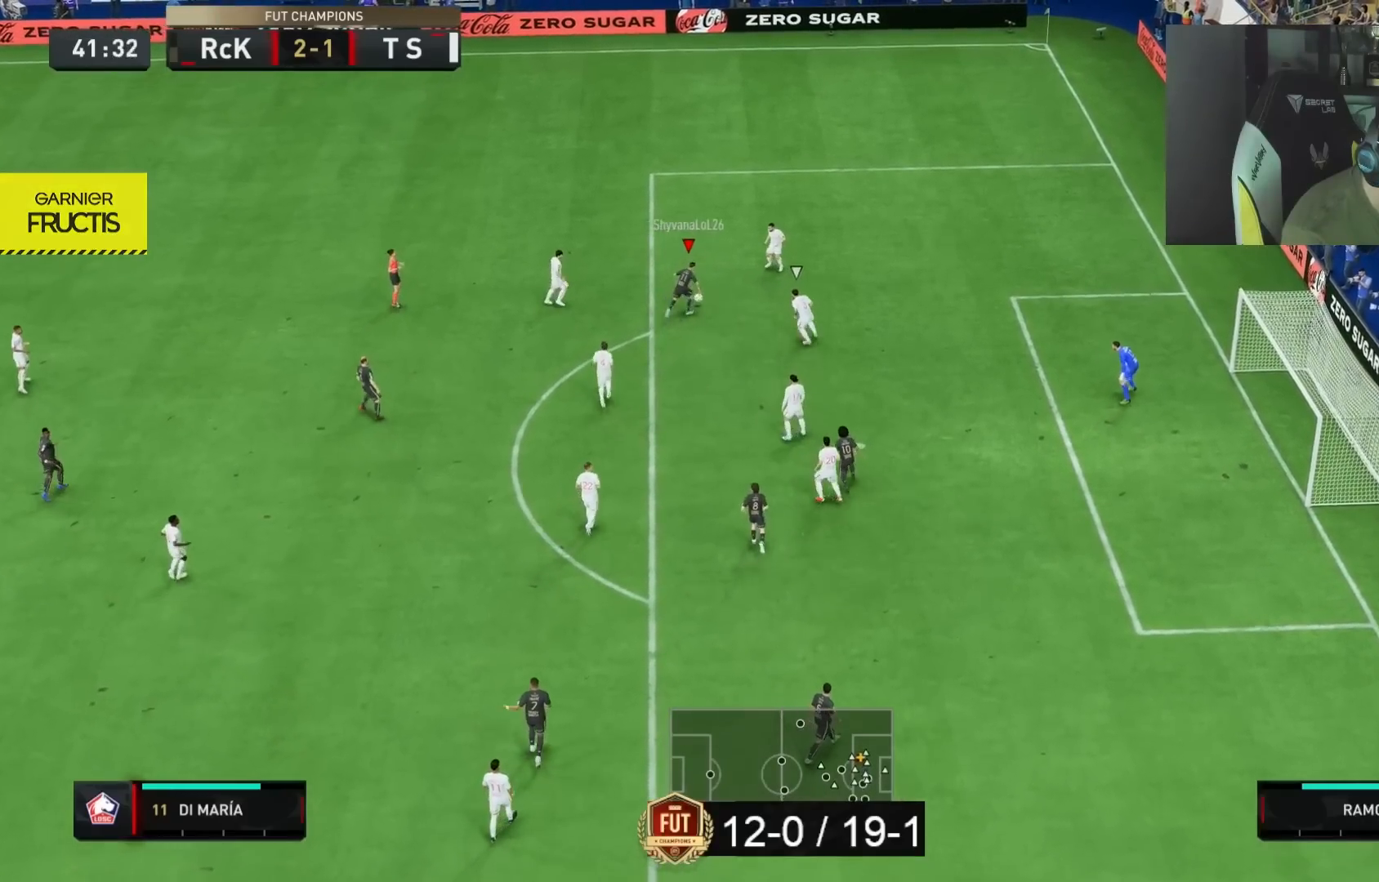
{"dt_ms": 500, "buttons": [], "left_stick": "down-left", "right_stick": "center", "button_events": []}
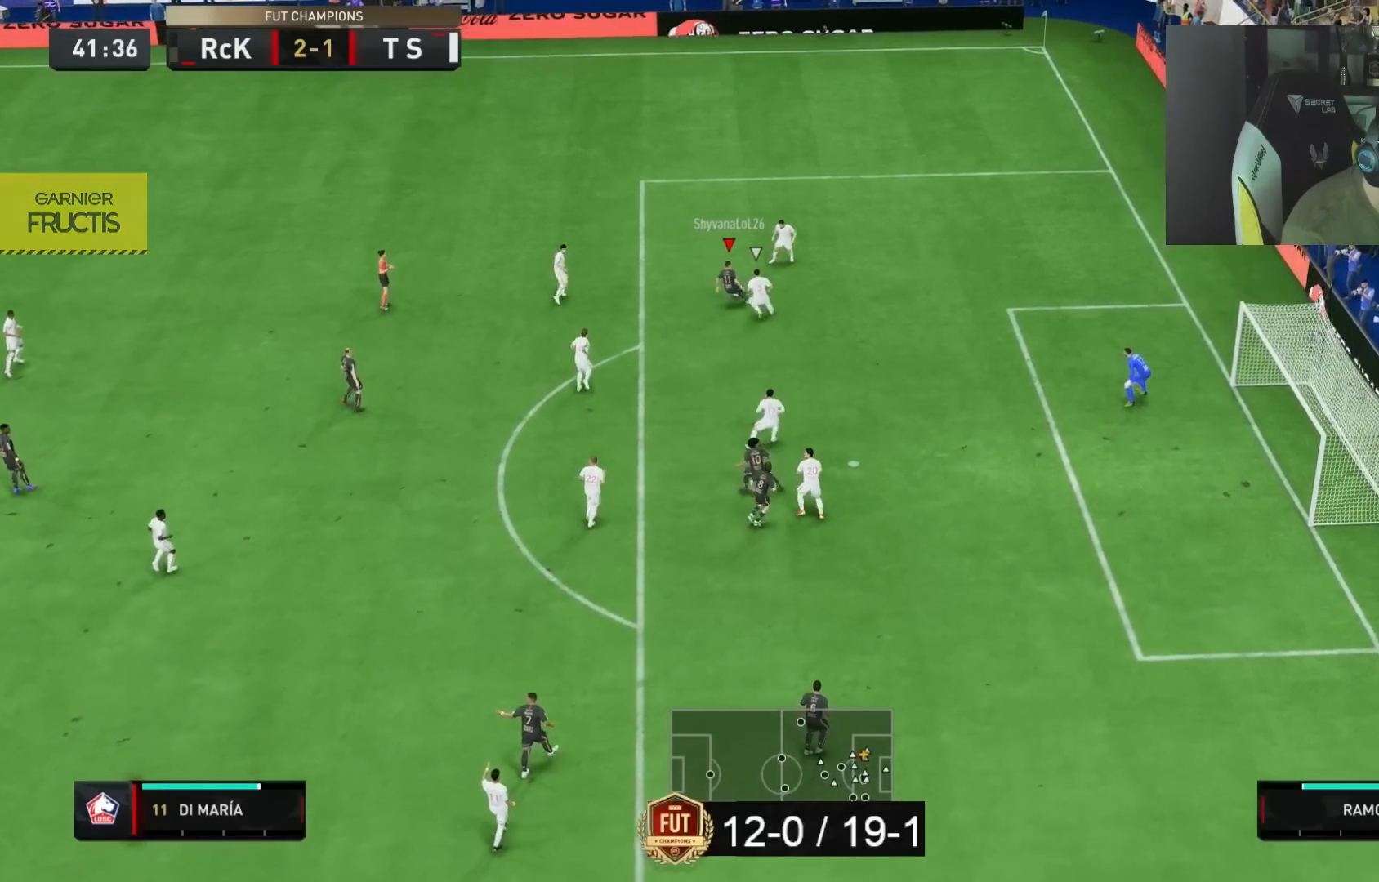
{"dt_ms": 500, "buttons": [], "left_stick": "down-left", "right_stick": "center", "button_events": []}
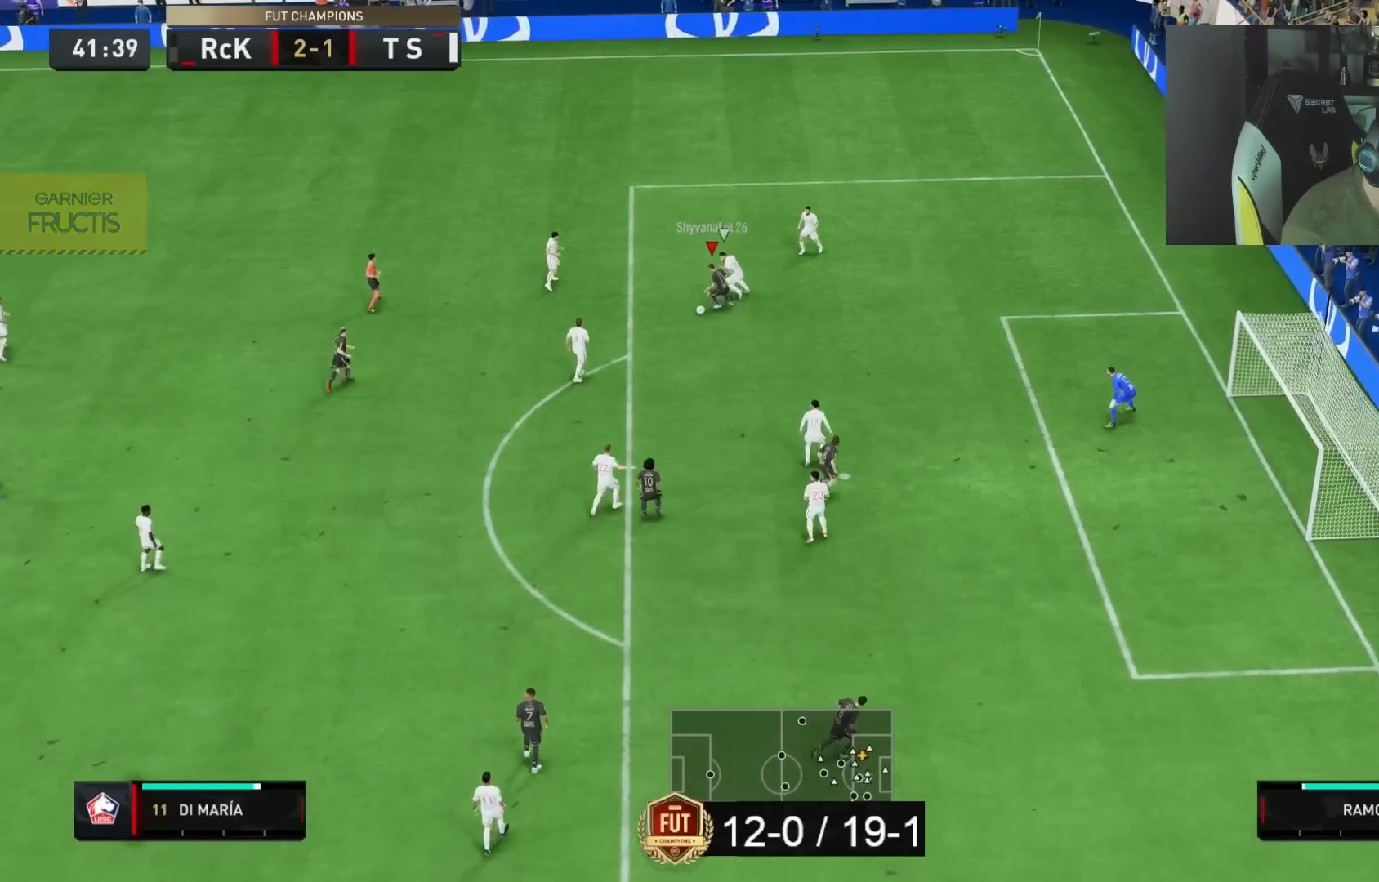
{"dt_ms": 1000, "buttons": ["SQUARE"], "left_stick": "down", "right_stick": "center"}
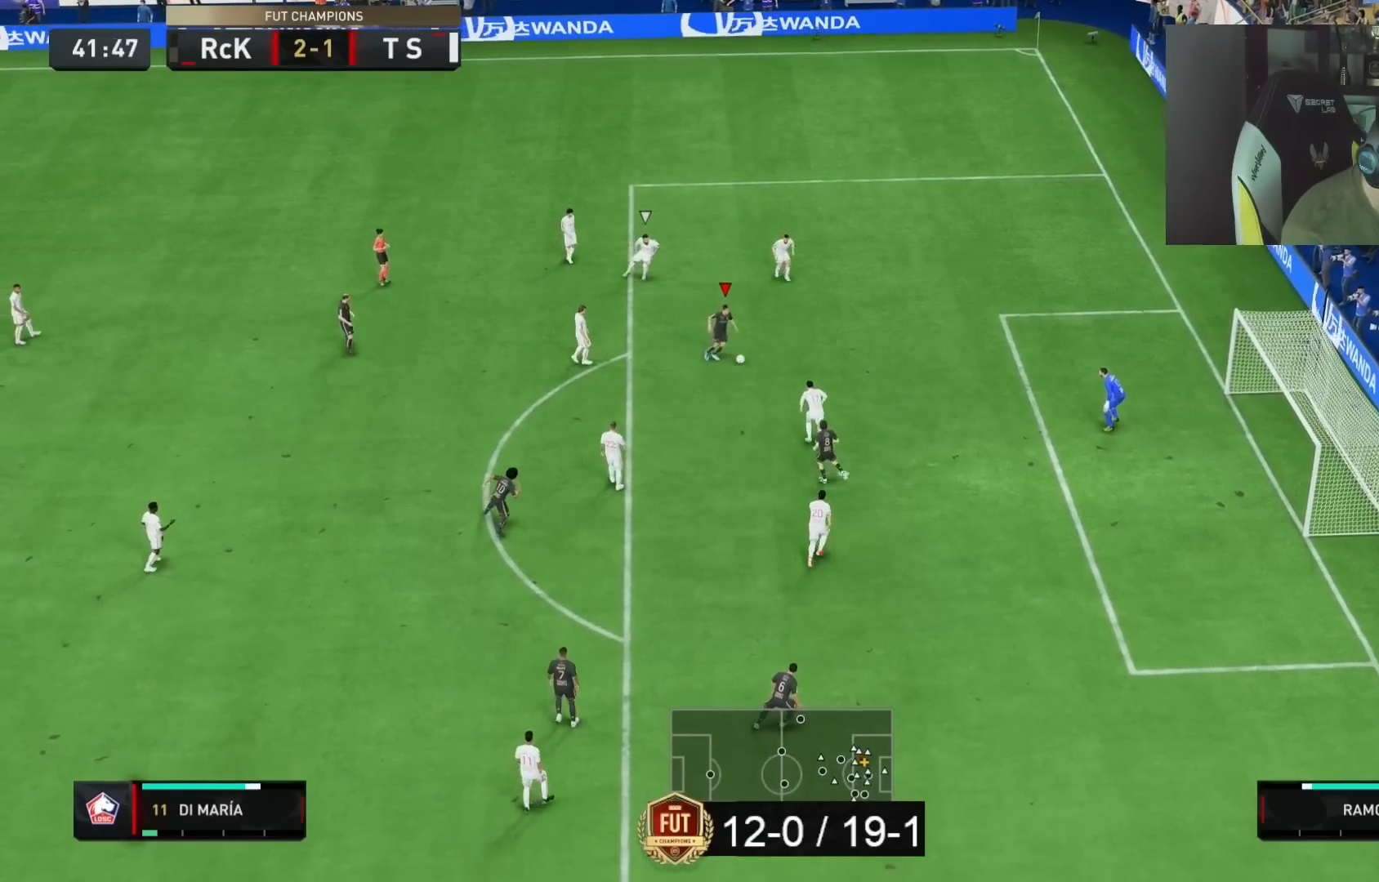
{"dt_ms": 1000, "buttons": [], "left_stick": "down-right", "right_stick": "center"}
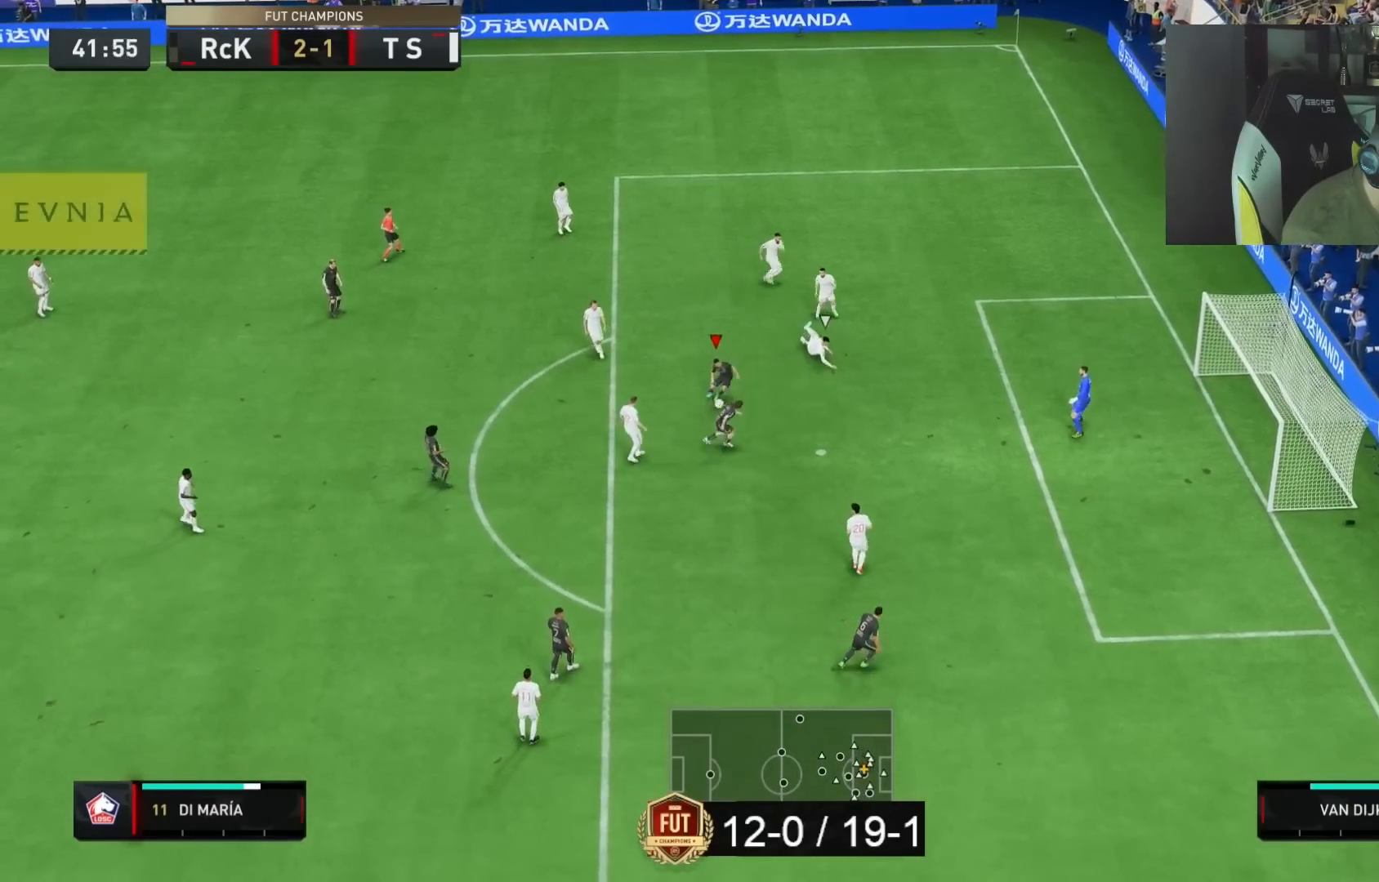
{"dt_ms": 1000, "buttons": ["R2"], "left_stick": "down-right", "right_stick": "center"}
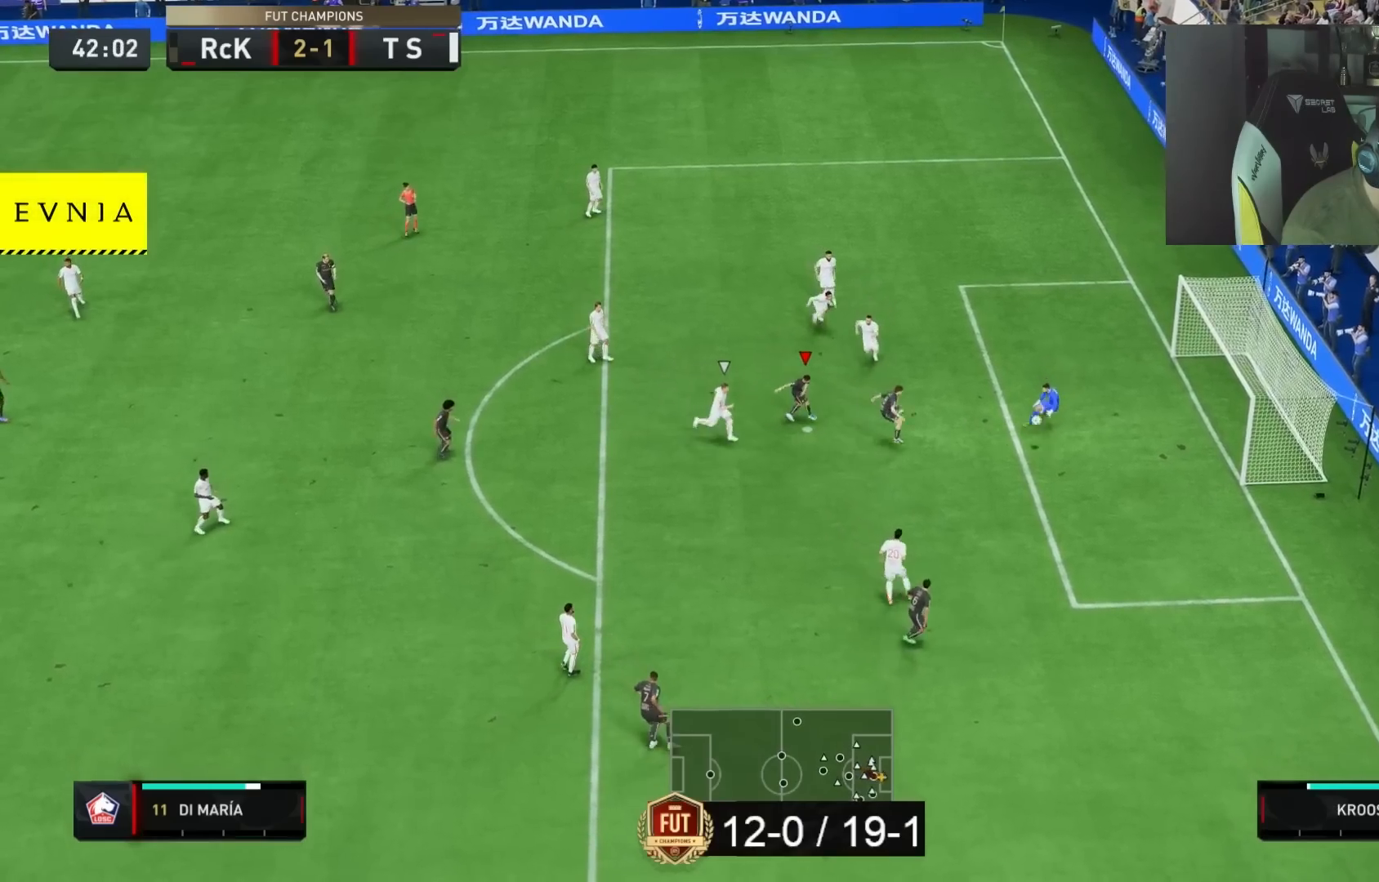
{"dt_ms": 500, "buttons": ["R1", "R2"], "left_stick": "right", "right_stick": "center"}
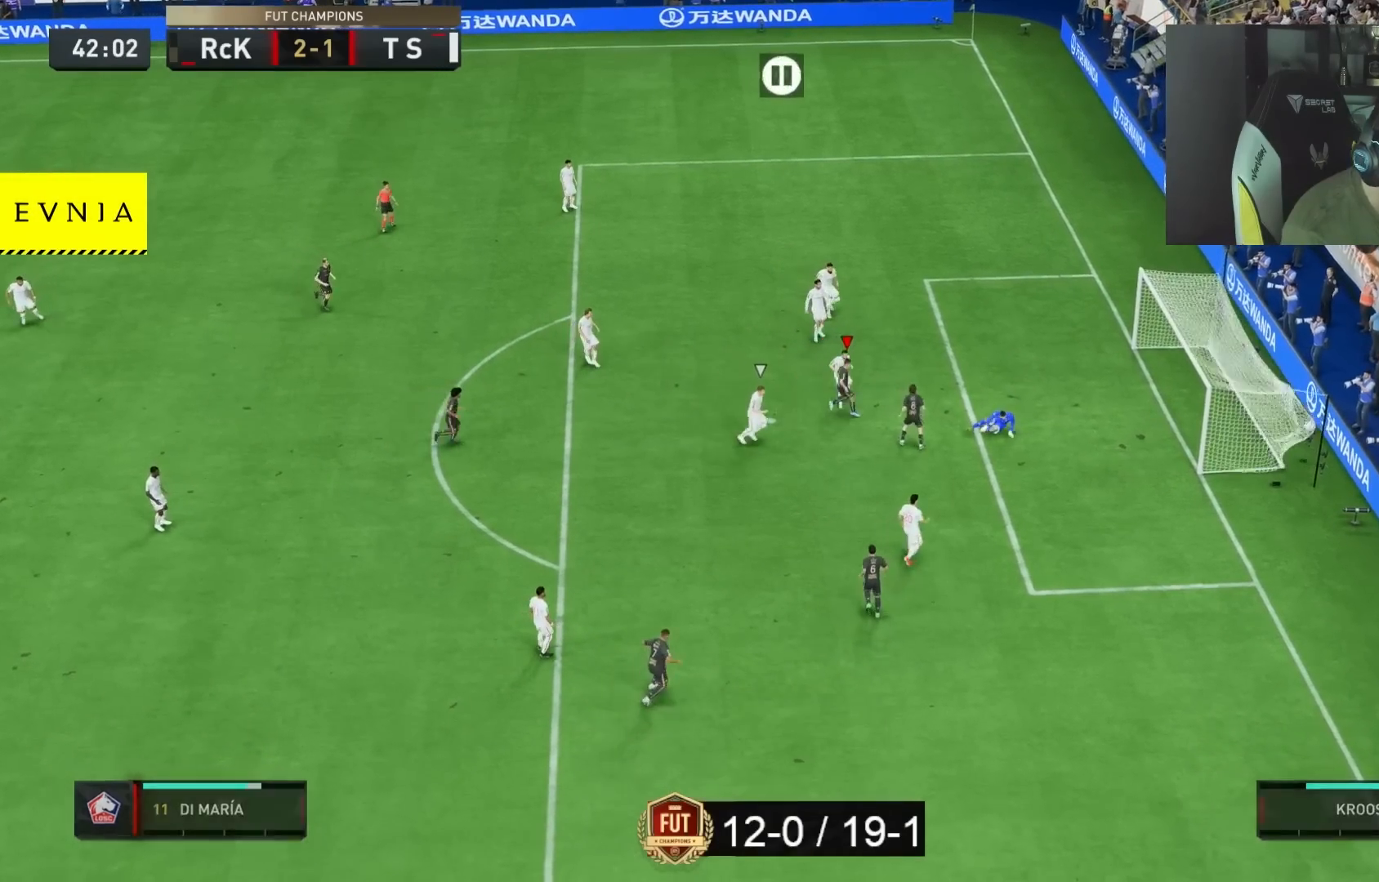
{"dt_ms": 500, "buttons": ["R1"], "left_stick": "center", "right_stick": "center", "button_events": [[67, "R1", "up"], [167, "R2", "up"], [467, "R1", "down"]]}
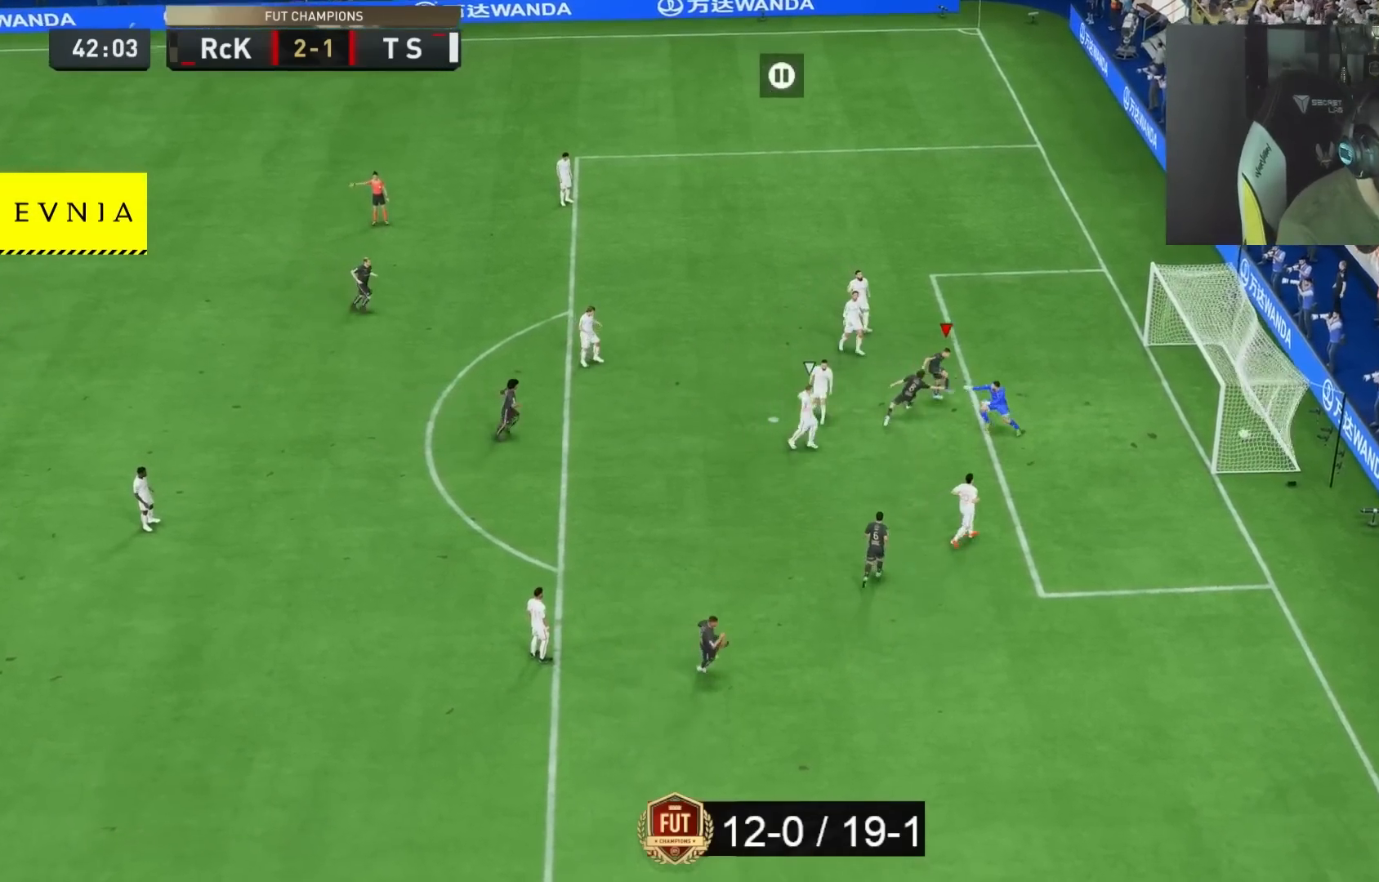
{"dt_ms": 500, "buttons": ["R1"], "left_stick": "center", "right_stick": "center", "button_events": [[67, "R1", "up"], [167, "R1", "down"], [267, "R1", "up"], [333, "R1", "down"], [367, "R1", "up"], [450, "R1", "down"]]}